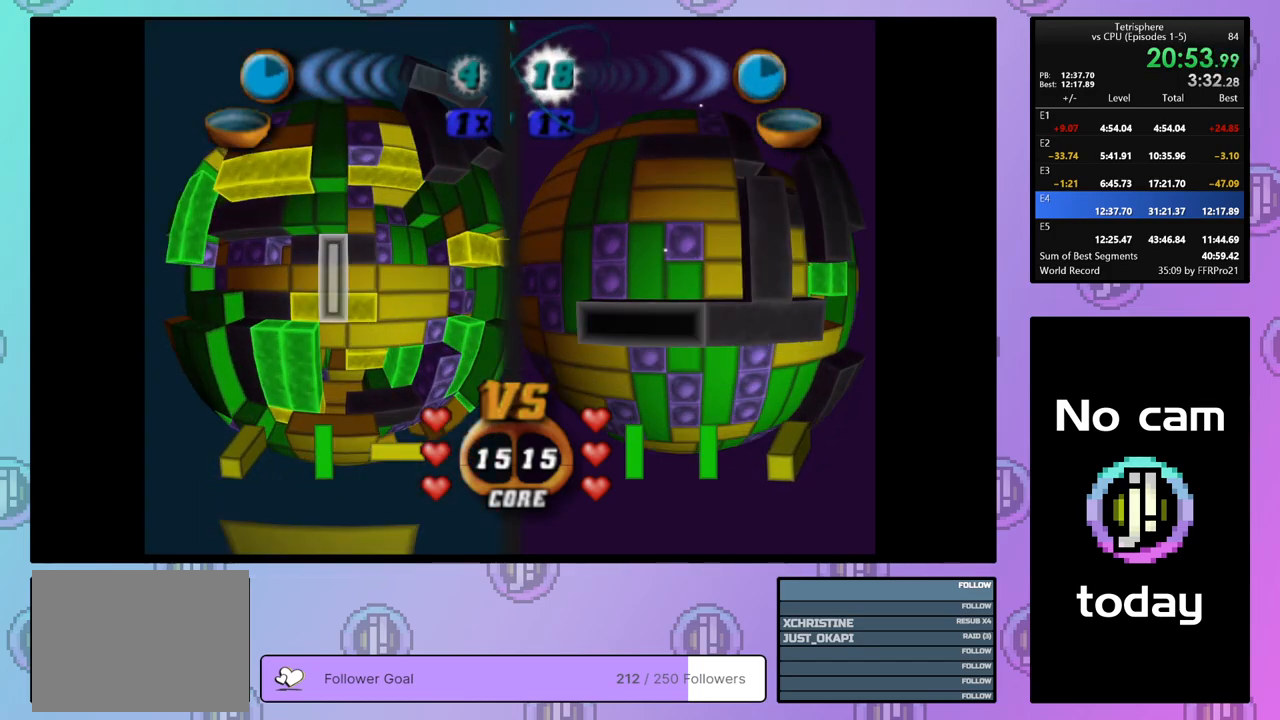
Gameplay with a controller (PlayStation layout); each line is a JSON object with the inputs held at the frame after it. "events" lists button and stick changes between this image and that frame as [ms after this image, input, new state], when the widget could be followed in between. Not read: left_stick.
{"buttons": ["DPAD_LEFT"], "right_stick": "center", "events": [[50, "DPAD_DOWN", "down"], [133, "DPAD_DOWN", "up"], [217, "DPAD_DOWN", "down"], [317, "DPAD_DOWN", "up"], [450, "DPAD_LEFT", "down"]]}
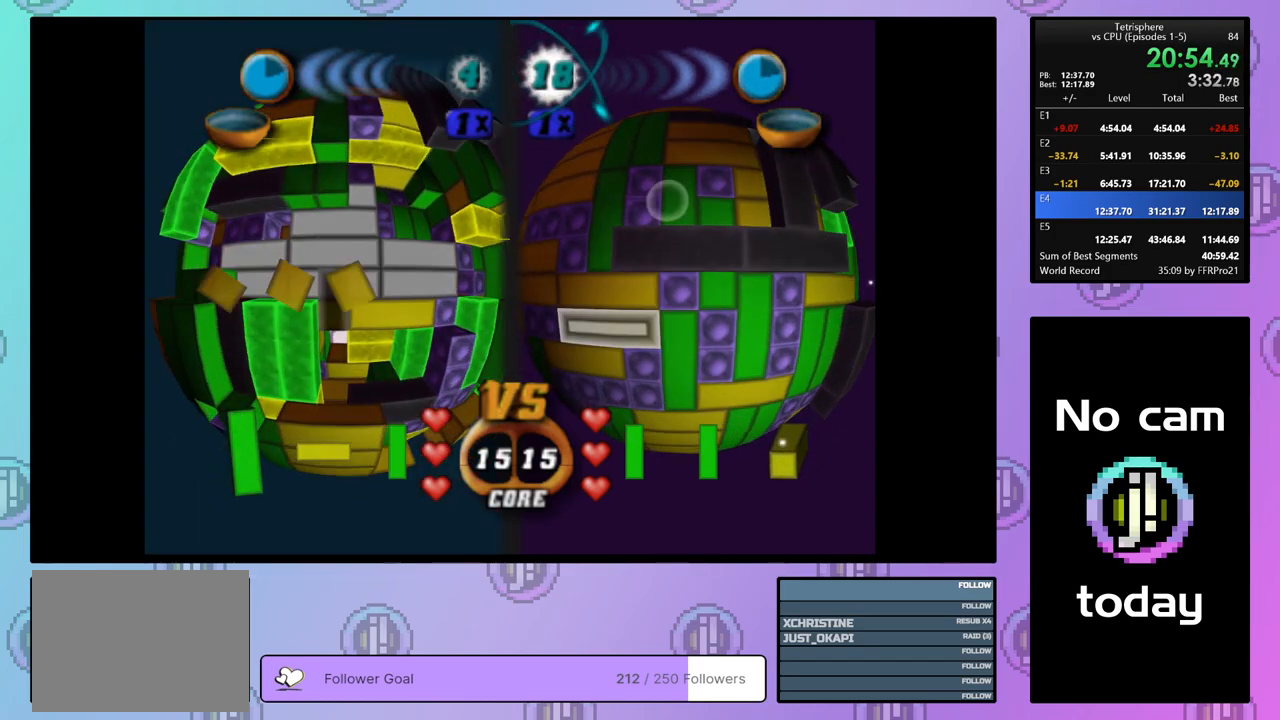
{"buttons": [], "right_stick": "center", "events": [[50, "DPAD_LEFT", "up"], [117, "DPAD_LEFT", "down"], [200, "DPAD_LEFT", "up"], [250, "DPAD_DOWN", "down"], [333, "DPAD_DOWN", "up"]]}
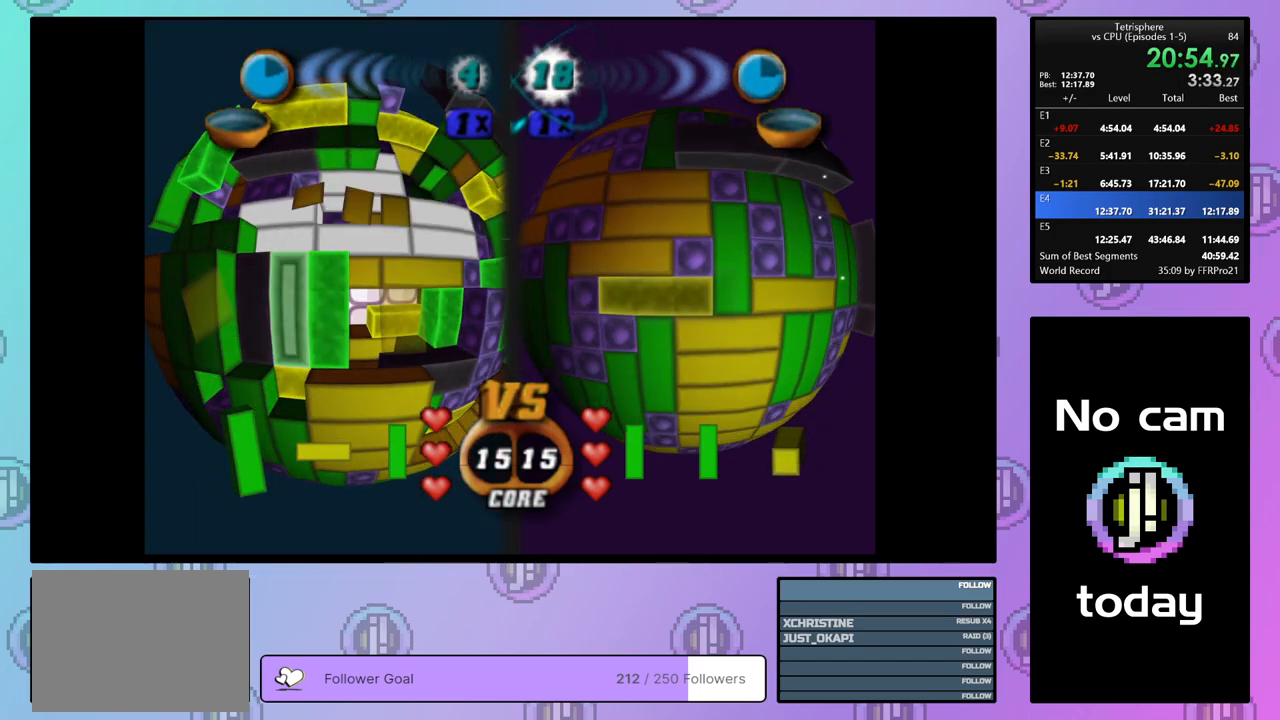
{"buttons": ["DPAD_UP"], "right_stick": "center", "events": [[167, "CROSS", "down"], [300, "CROSS", "up"], [333, "DPAD_UP", "down"], [417, "DPAD_UP", "up"], [500, "DPAD_UP", "down"]]}
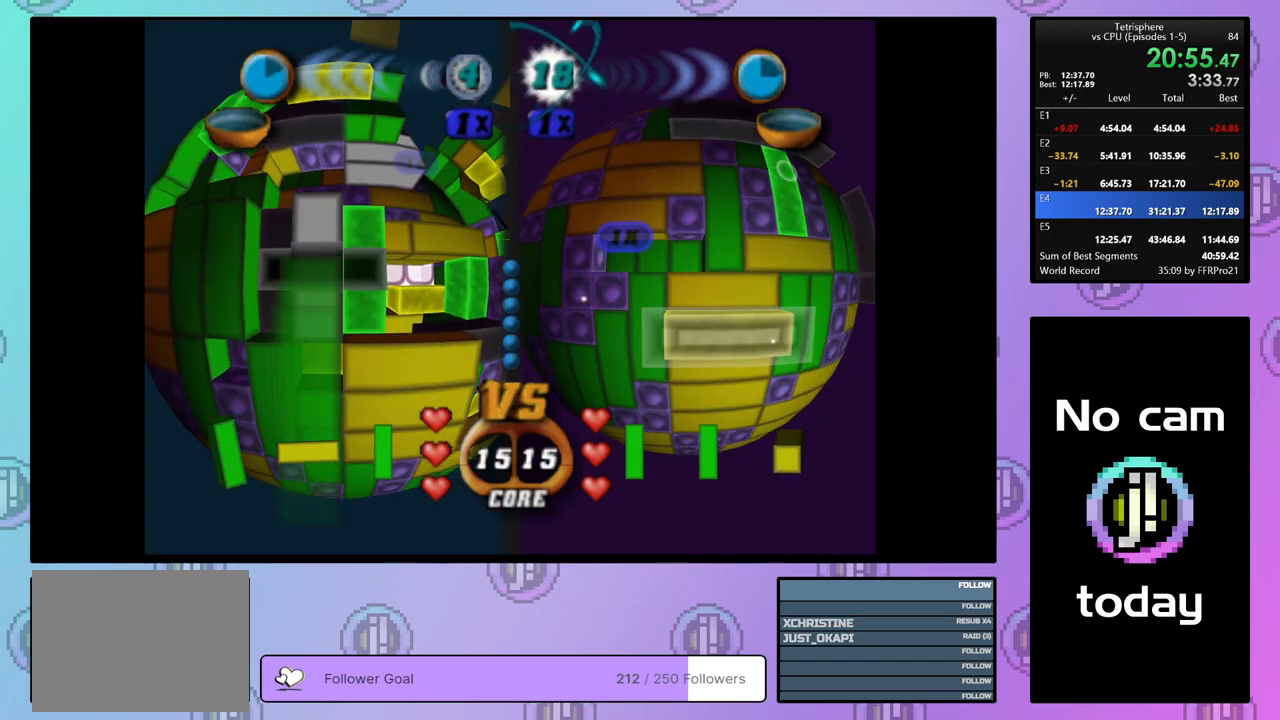
{"buttons": ["DPAD_RIGHT"], "right_stick": "center", "events": [[33, "DPAD_UP", "up"], [150, "DPAD_RIGHT", "down"], [250, "DPAD_RIGHT", "up"], [300, "DPAD_RIGHT", "down"], [383, "DPAD_RIGHT", "up"], [433, "DPAD_RIGHT", "down"]]}
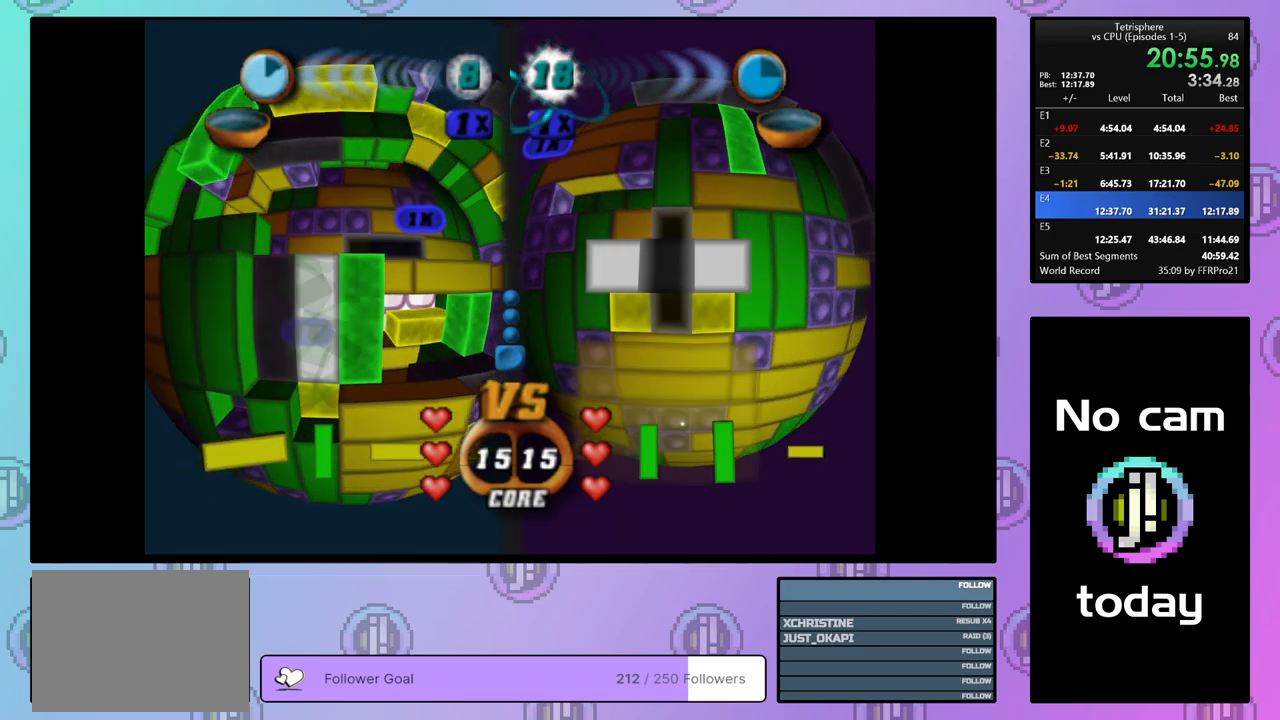
{"buttons": [], "right_stick": "center", "events": [[33, "DPAD_RIGHT", "up"], [117, "DPAD_RIGHT", "down"], [150, "DPAD_RIGHT", "up"]]}
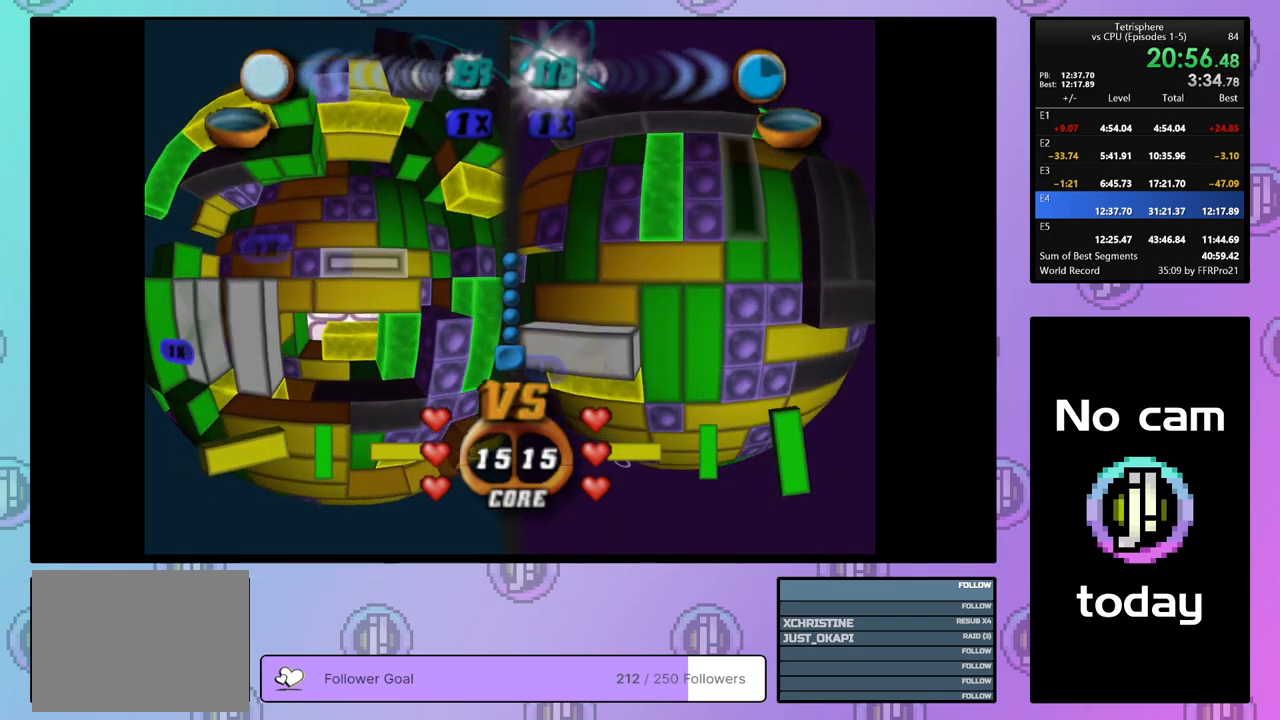
{"buttons": ["SQUARE"], "right_stick": "center", "events": [[167, "SQUARE", "down"], [300, "DPAD_RIGHT", "down"], [300, "SQUARE", "up"], [383, "DPAD_RIGHT", "up"], [400, "SQUARE", "down"]]}
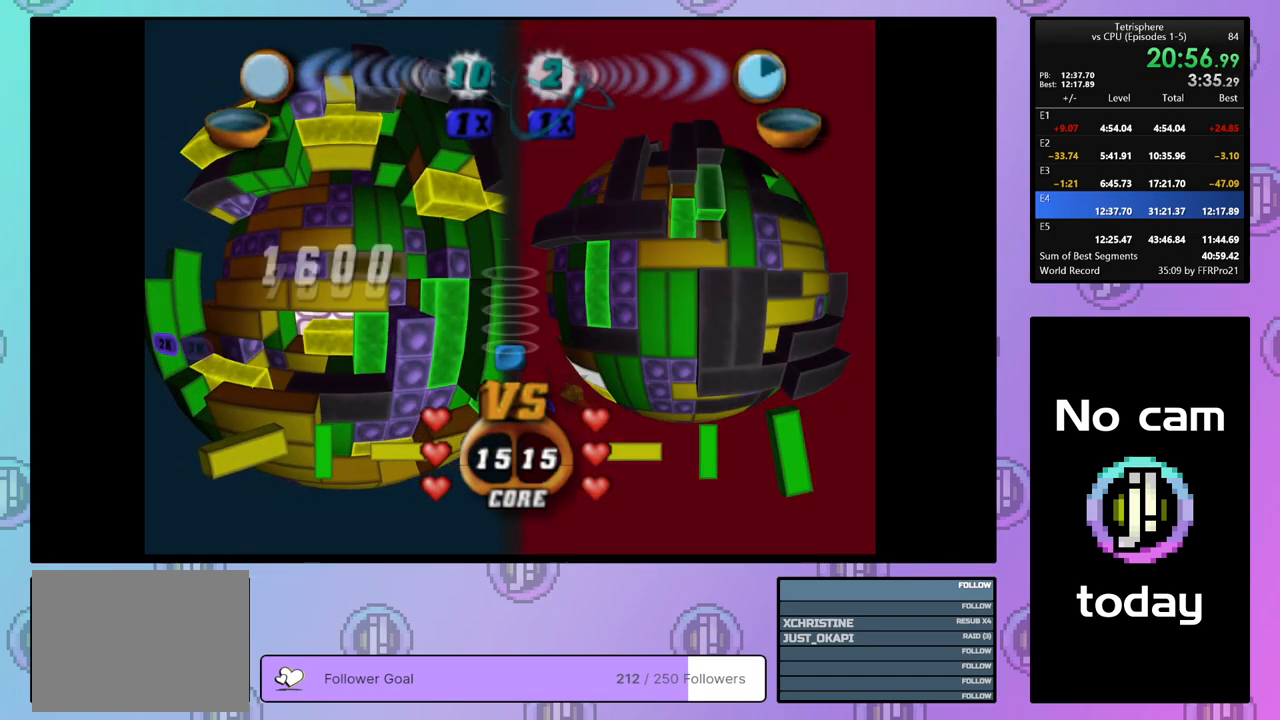
{"buttons": ["DPAD_LEFT"], "right_stick": "center", "events": [[17, "DPAD_LEFT", "down"], [83, "DPAD_LEFT", "up"], [167, "DPAD_LEFT", "down"], [167, "SQUARE", "up"], [250, "DPAD_LEFT", "up"], [333, "DPAD_LEFT", "down"], [400, "DPAD_LEFT", "up"], [483, "DPAD_LEFT", "down"]]}
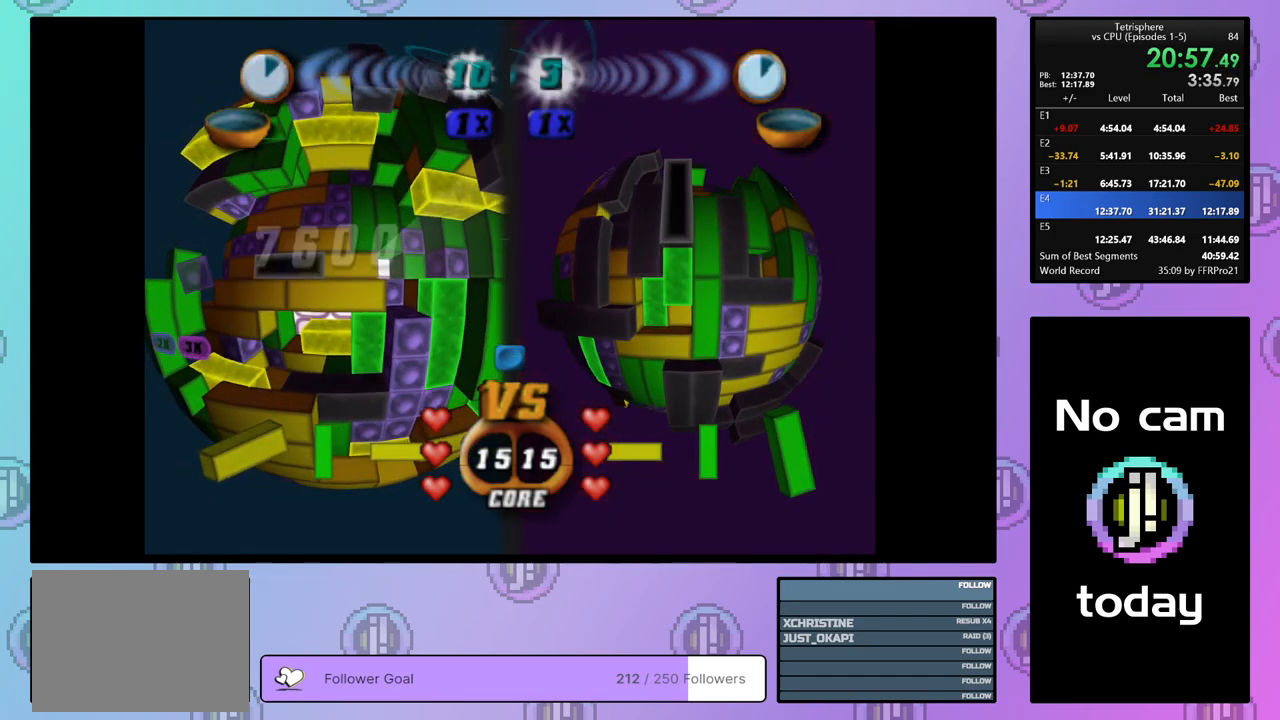
{"buttons": ["SQUARE", "DPAD_RIGHT"], "right_stick": "center", "events": [[50, "DPAD_LEFT", "up"], [133, "DPAD_LEFT", "down"], [200, "DPAD_LEFT", "up"], [367, "SQUARE", "down"], [450, "DPAD_RIGHT", "down"]]}
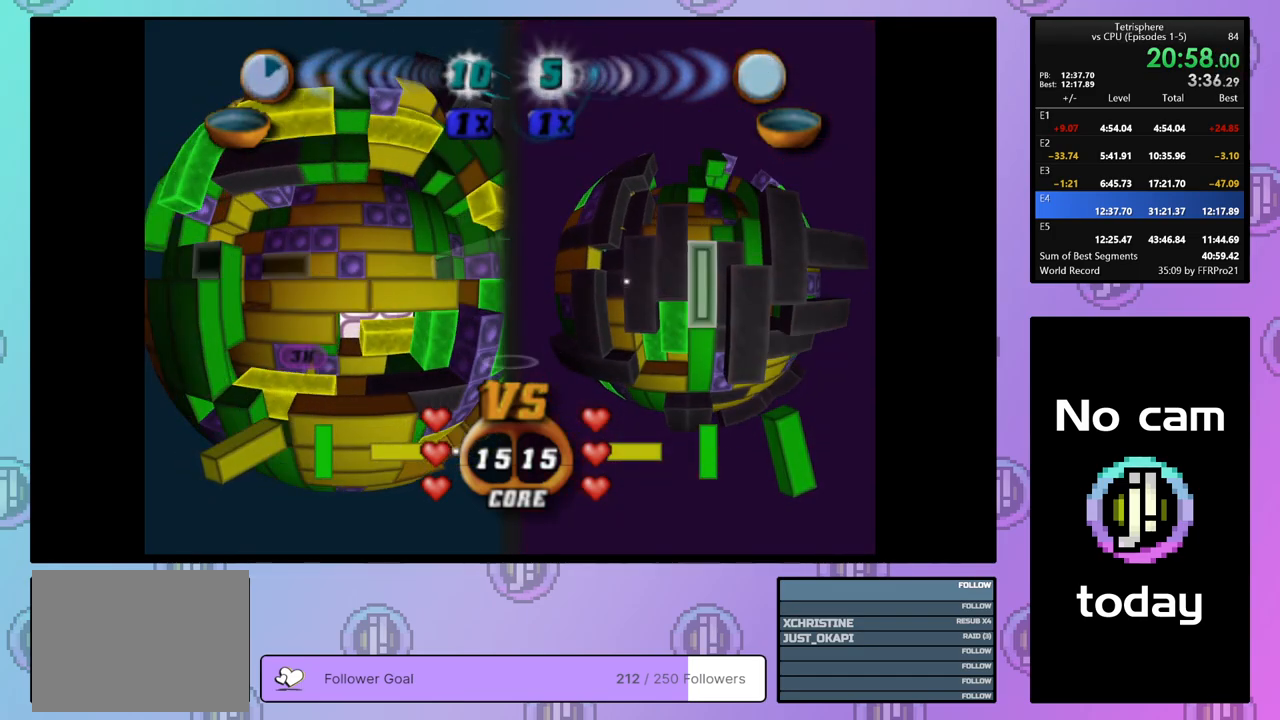
{"buttons": ["SQUARE"], "right_stick": "center", "events": [[67, "DPAD_RIGHT", "up"], [283, "DPAD_RIGHT", "down"], [383, "DPAD_RIGHT", "up"]]}
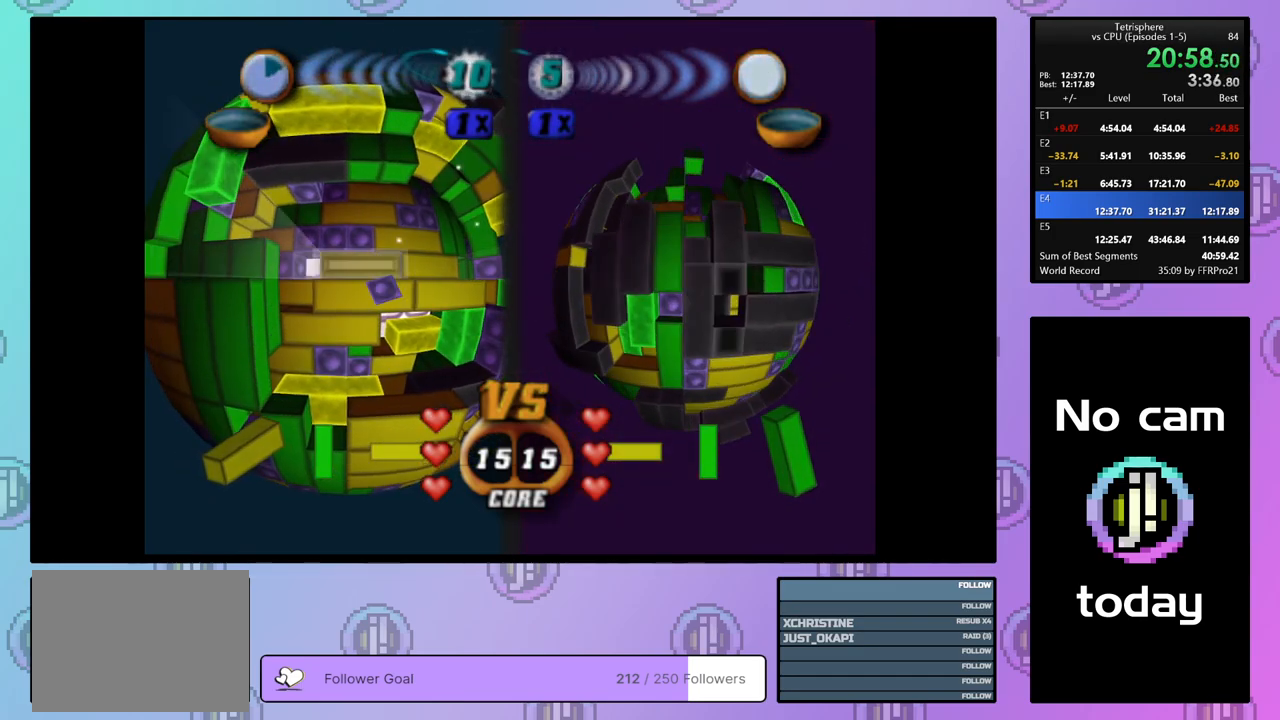
{"buttons": [], "right_stick": "center", "events": [[17, "SQUARE", "up"], [100, "DPAD_UP", "down"], [167, "DPAD_UP", "up"], [233, "DPAD_UP", "down"], [333, "DPAD_UP", "up"]]}
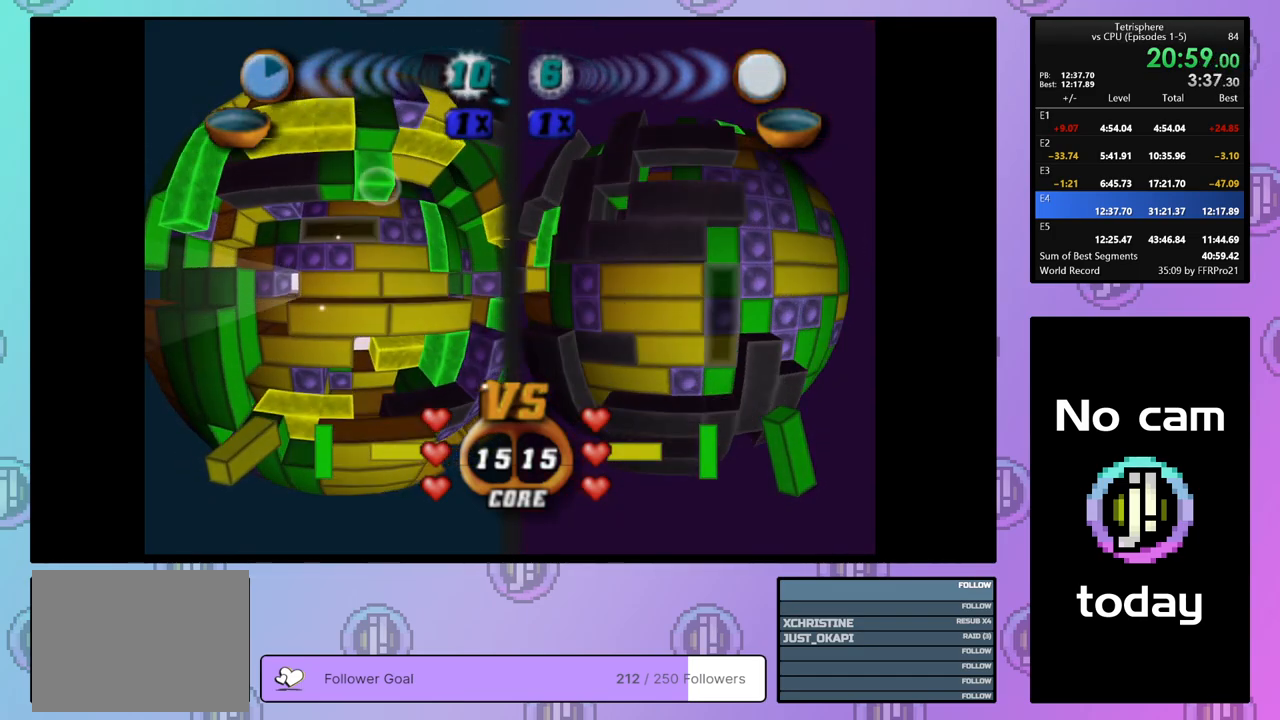
{"buttons": ["SQUARE"], "right_stick": "center", "events": [[67, "DPAD_RIGHT", "down"], [167, "DPAD_RIGHT", "up"], [200, "DPAD_RIGHT", "down"], [300, "DPAD_RIGHT", "up"], [383, "DPAD_DOWN", "down"], [433, "SQUARE", "down"], [483, "DPAD_DOWN", "up"]]}
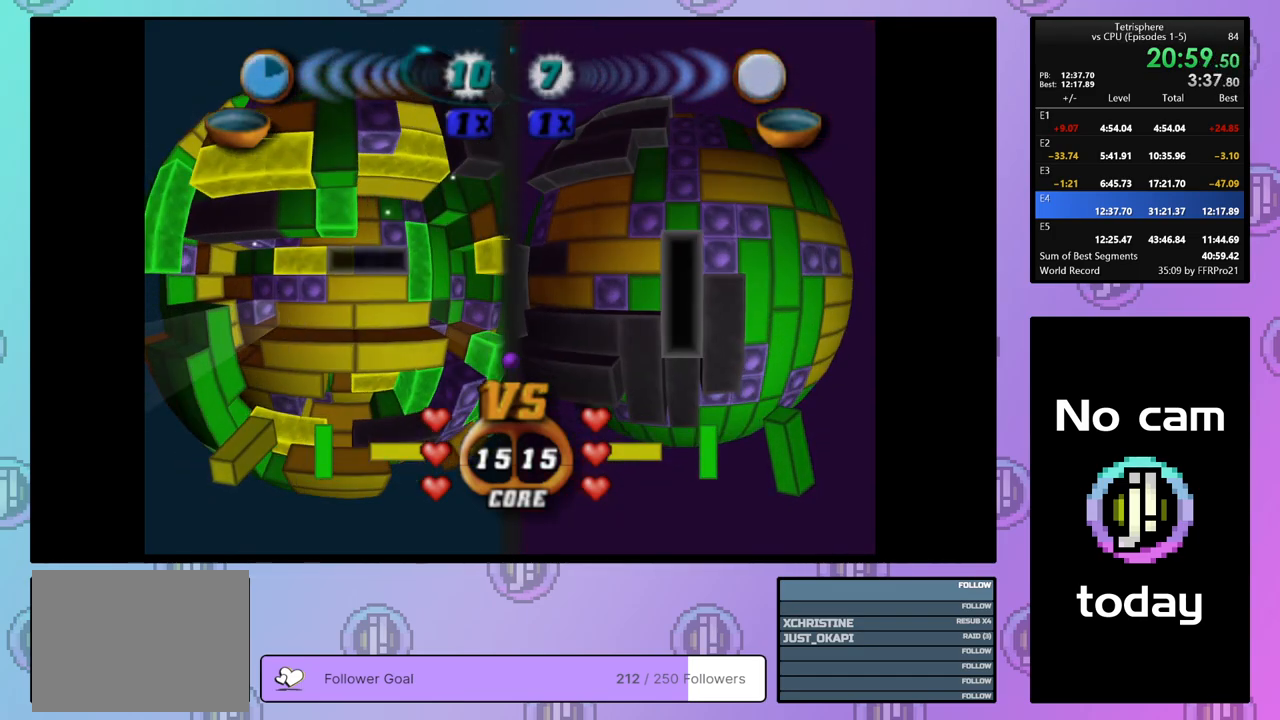
{"buttons": ["DPAD_DOWN"], "right_stick": "center", "events": [[100, "DPAD_LEFT", "down"], [167, "DPAD_LEFT", "up"], [233, "DPAD_LEFT", "down"], [317, "DPAD_LEFT", "up"], [400, "SQUARE", "up"], [433, "DPAD_DOWN", "down"]]}
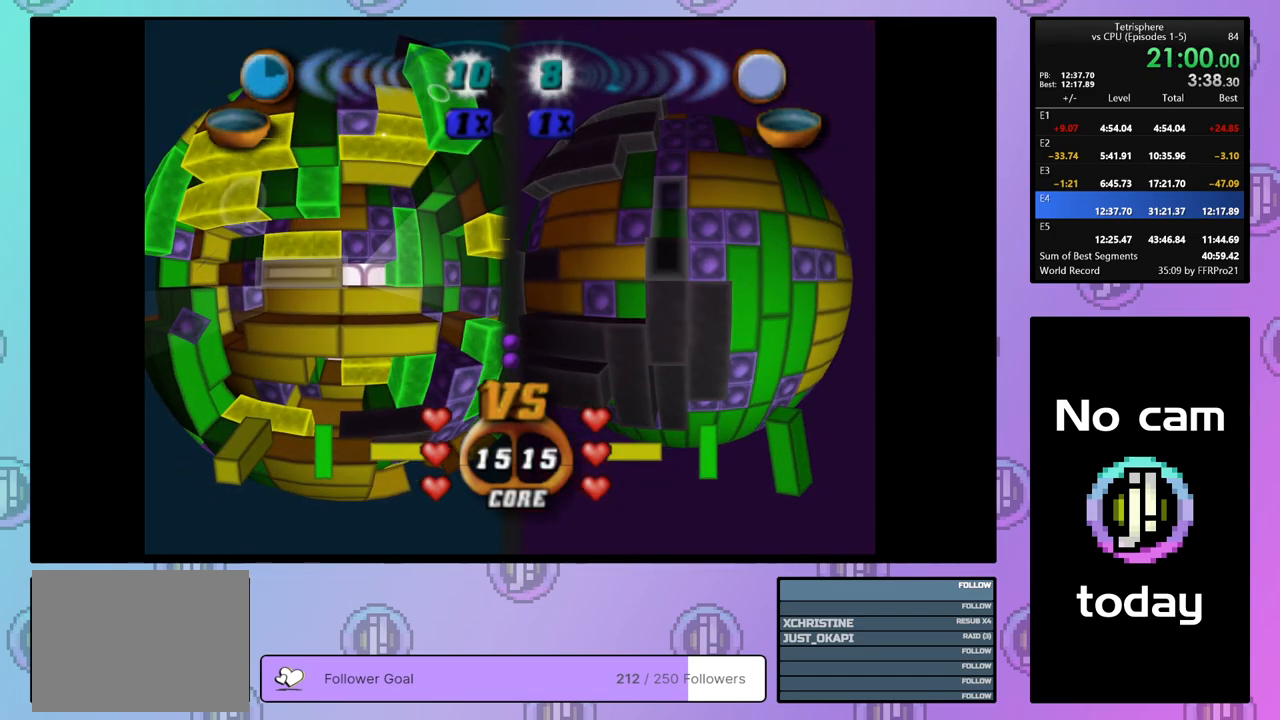
{"buttons": ["DPAD_RIGHT"], "right_stick": "center", "events": [[17, "DPAD_DOWN", "up"], [133, "CROSS", "down"], [267, "CROSS", "up"], [333, "DPAD_RIGHT", "down"], [433, "DPAD_RIGHT", "up"], [500, "DPAD_RIGHT", "down"]]}
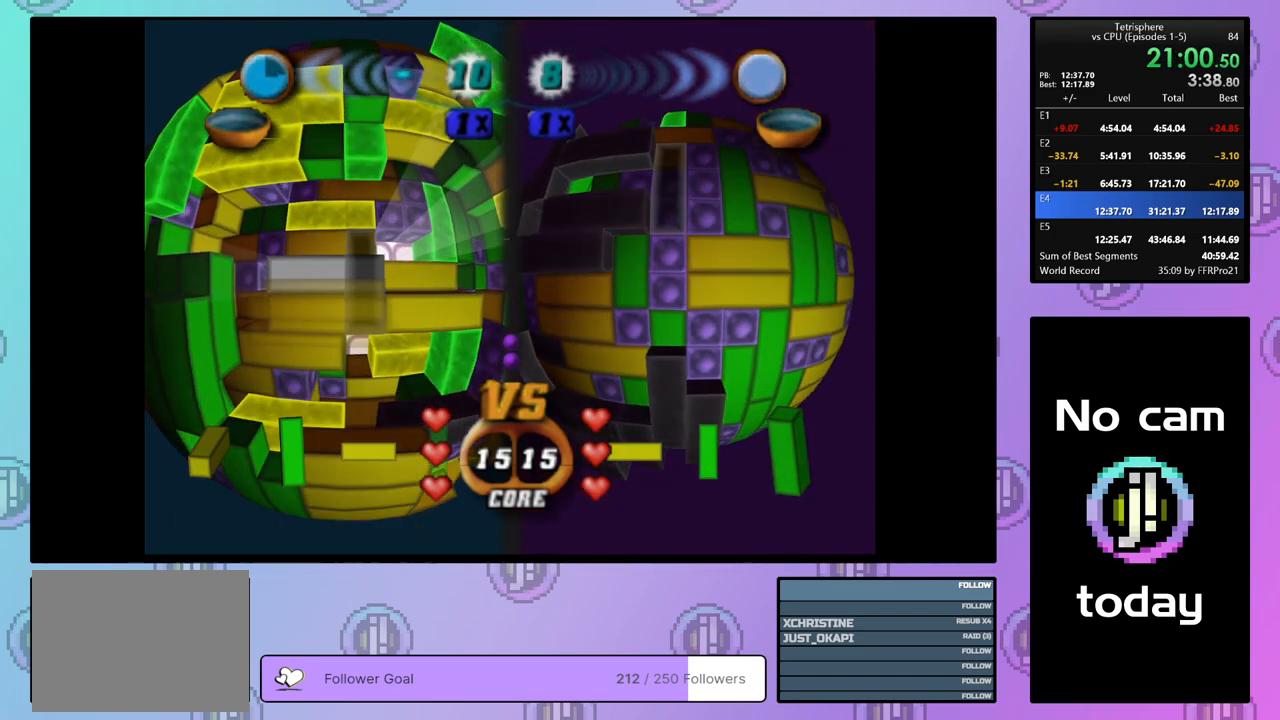
{"buttons": [], "right_stick": "center", "events": [[83, "DPAD_RIGHT", "up"], [133, "DPAD_RIGHT", "down"], [233, "DPAD_RIGHT", "up"], [283, "DPAD_RIGHT", "down"], [400, "DPAD_RIGHT", "up"]]}
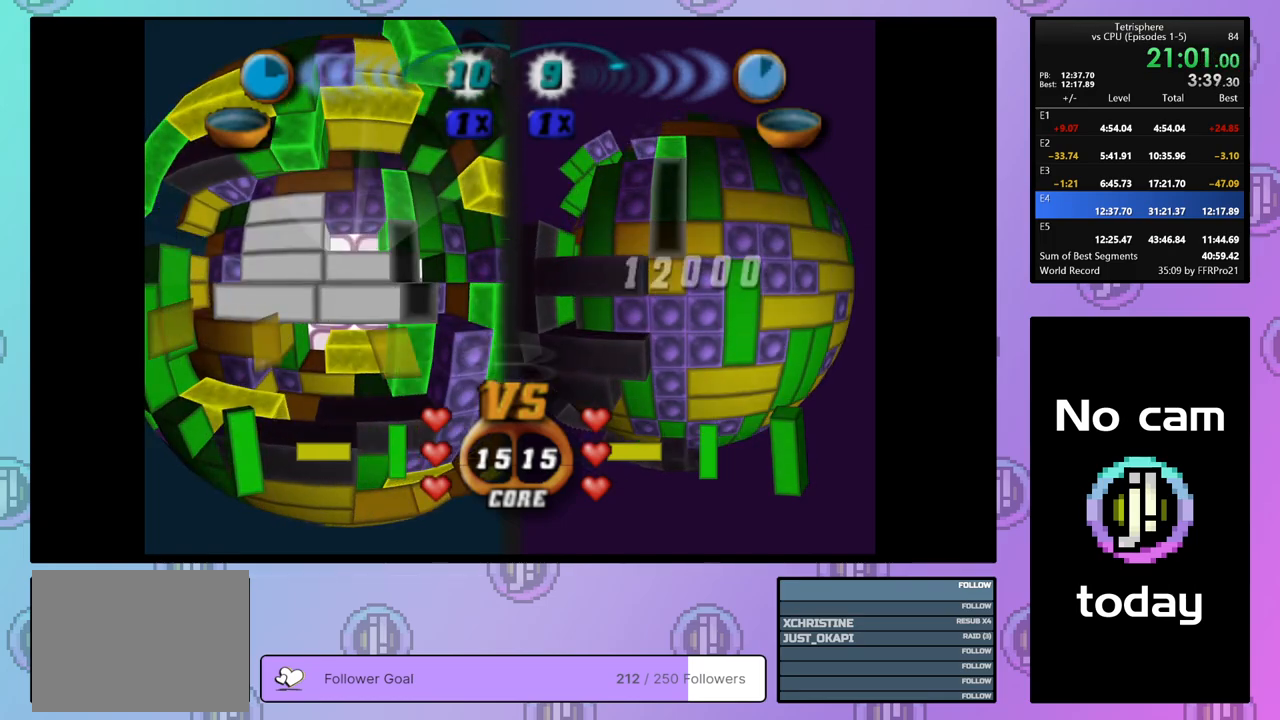
{"buttons": [], "right_stick": "center", "events": [[67, "DPAD_UP", "down"], [150, "DPAD_UP", "up"], [217, "DPAD_UP", "down"], [300, "DPAD_UP", "up"], [400, "DPAD_RIGHT", "down"], [483, "DPAD_RIGHT", "up"]]}
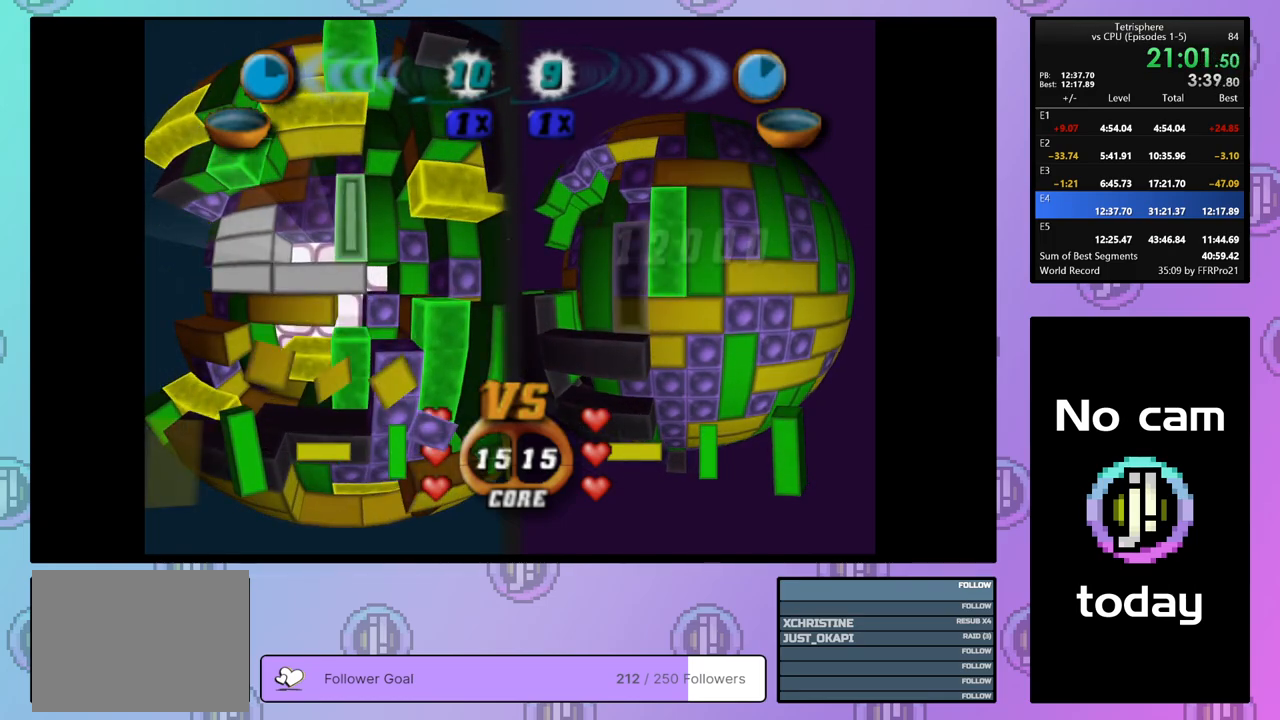
{"buttons": [], "right_stick": "center", "events": [[200, "CROSS", "down"], [333, "CROSS", "up"], [383, "DPAD_LEFT", "down"], [467, "DPAD_LEFT", "up"]]}
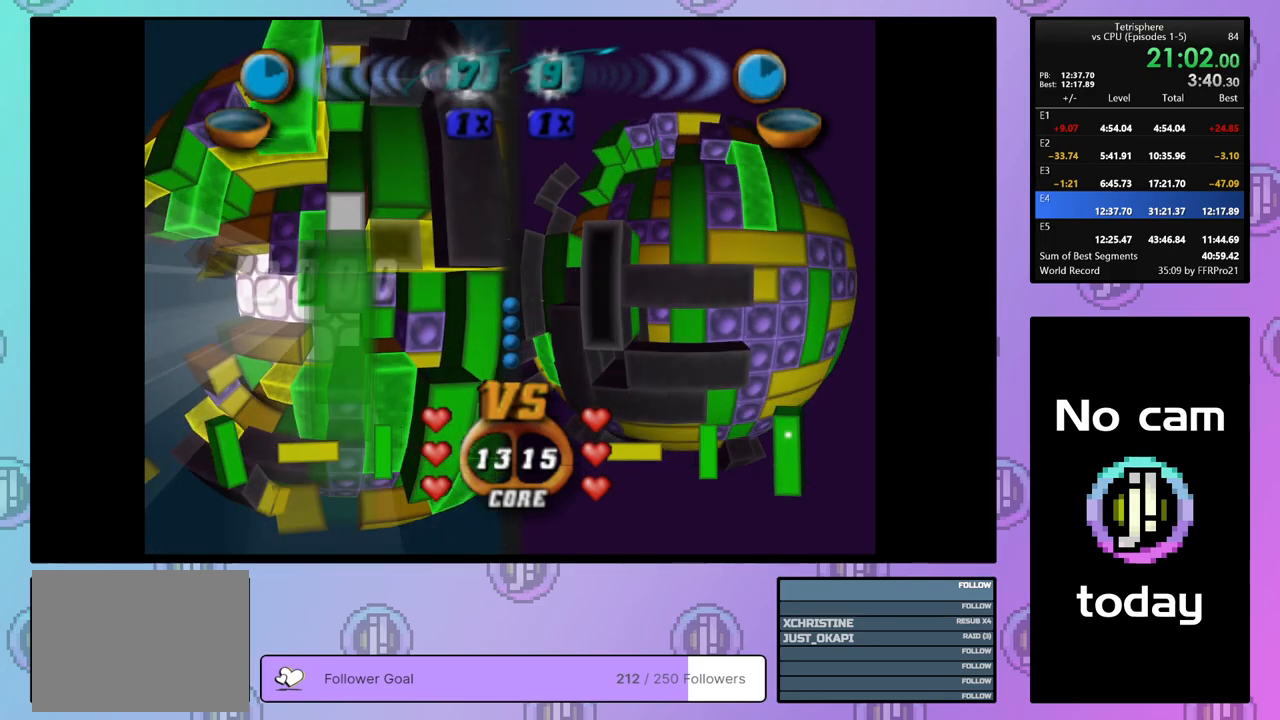
{"buttons": [], "right_stick": "center", "events": [[50, "DPAD_DOWN", "down"], [133, "DPAD_DOWN", "up"], [200, "DPAD_DOWN", "down"], [283, "DPAD_DOWN", "up"], [400, "DPAD_LEFT", "down"], [467, "DPAD_LEFT", "up"]]}
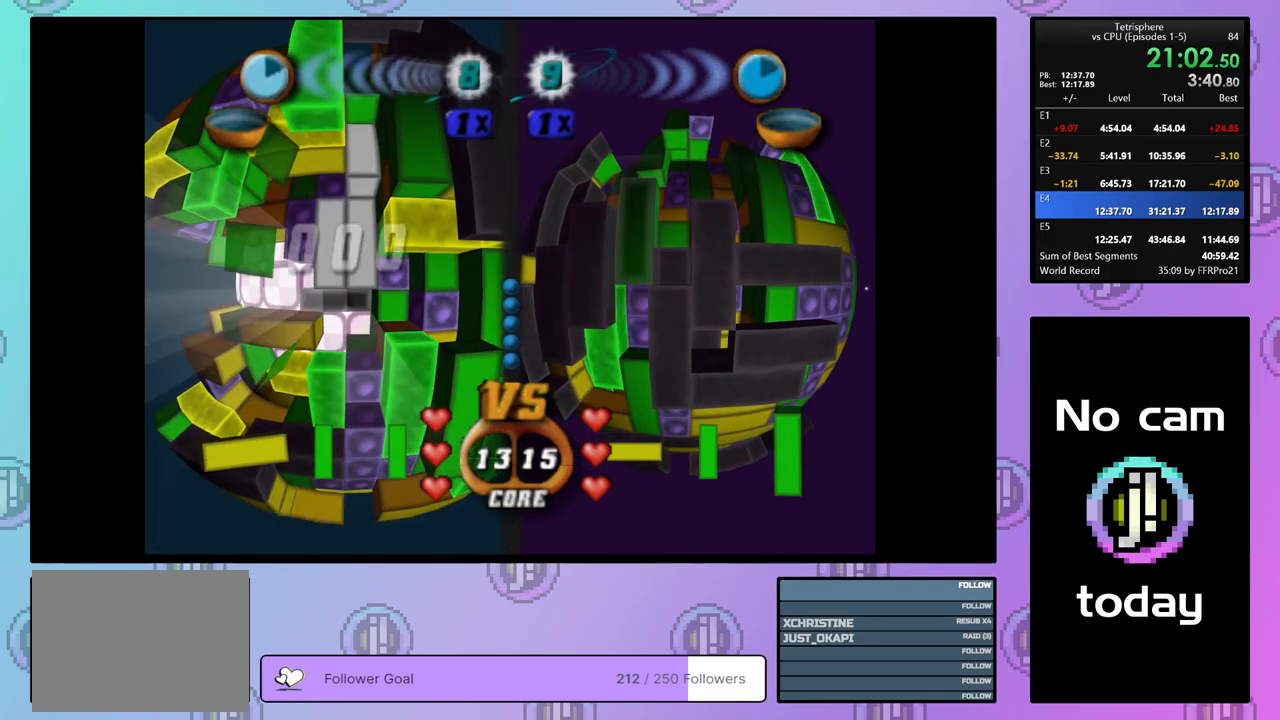
{"buttons": ["SQUARE", "DPAD_DOWN"], "right_stick": "center", "events": [[33, "DPAD_LEFT", "down"], [100, "DPAD_LEFT", "up"], [150, "DPAD_DOWN", "down"], [250, "DPAD_DOWN", "up"], [250, "SQUARE", "down"], [417, "DPAD_DOWN", "down"]]}
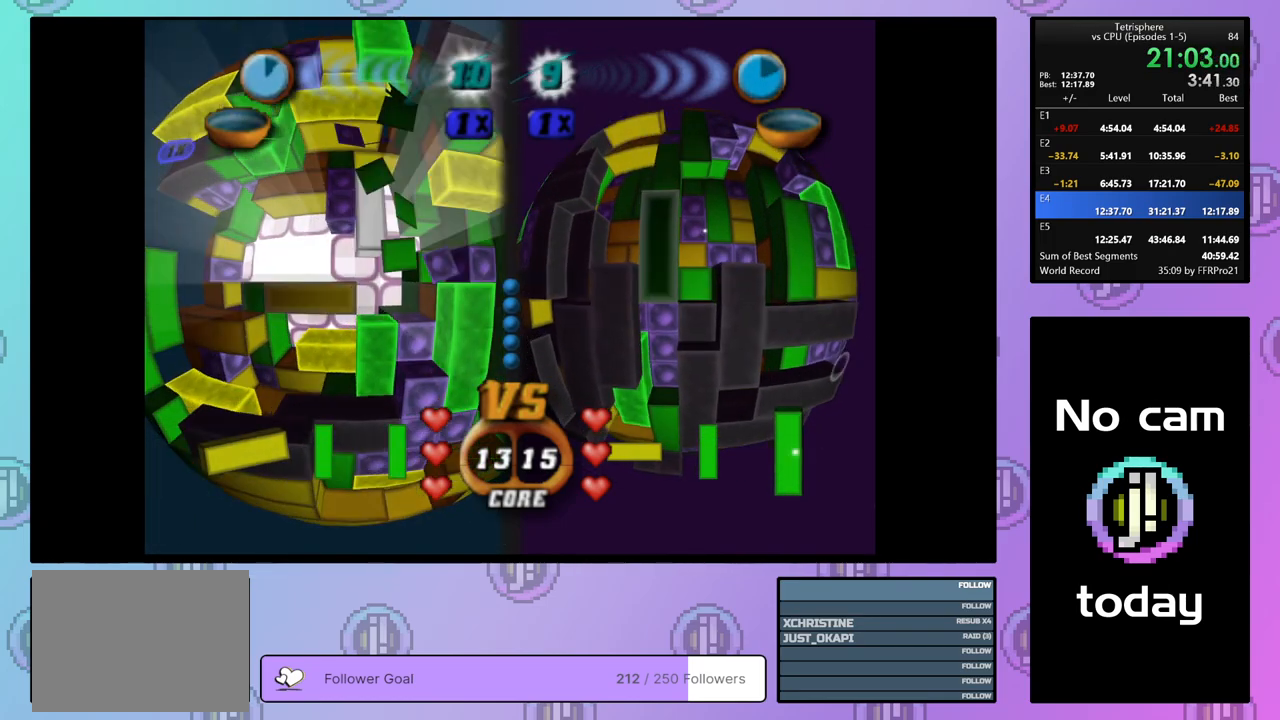
{"buttons": ["DPAD_UP"], "right_stick": "center", "events": [[17, "DPAD_DOWN", "up"], [167, "DPAD_RIGHT", "down"], [283, "DPAD_RIGHT", "up"], [450, "DPAD_UP", "down"], [450, "SQUARE", "up"]]}
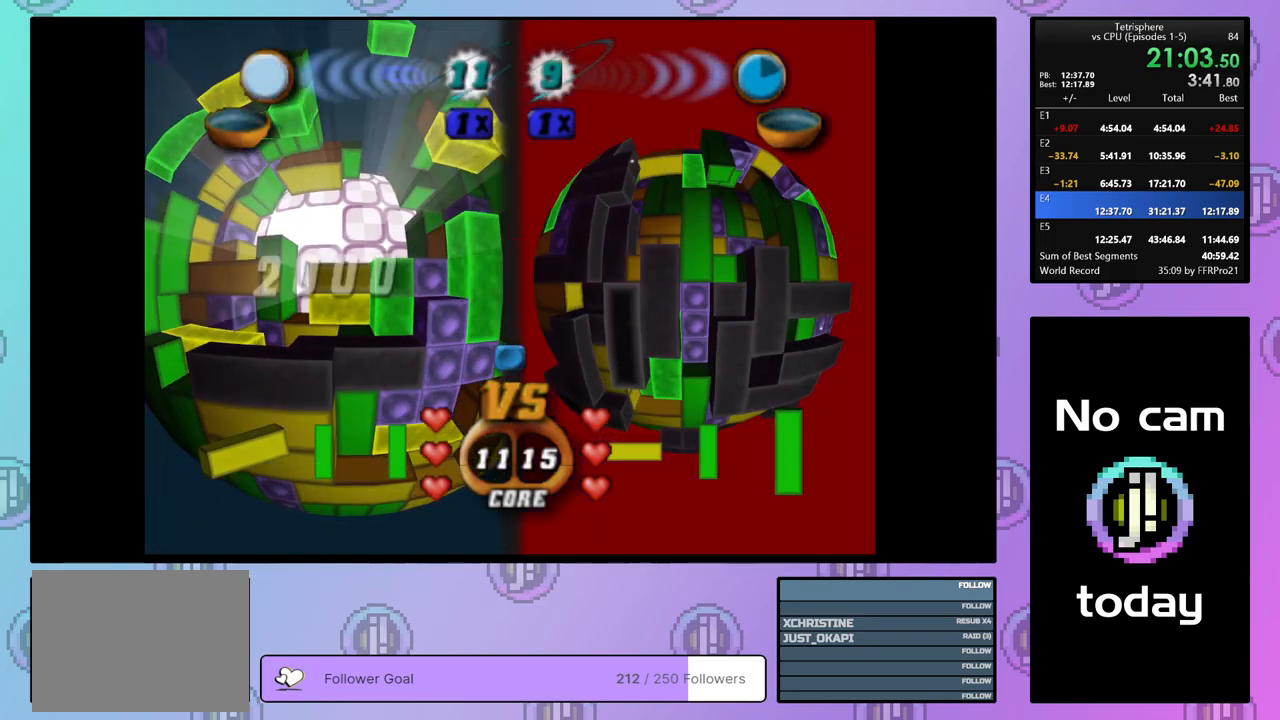
{"buttons": [], "right_stick": "center", "events": [[33, "DPAD_UP", "up"]]}
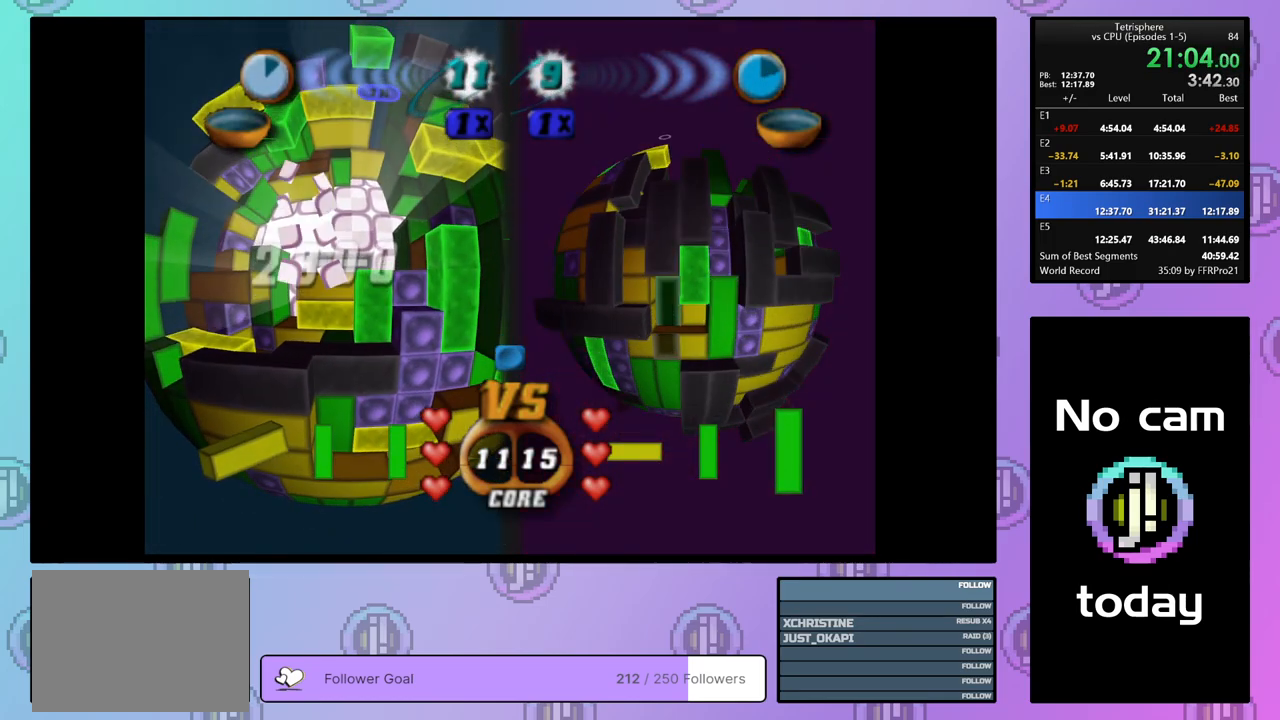
{"buttons": [], "right_stick": "center", "events": [[50, "CROSS", "down"], [167, "DPAD_LEFT", "down"], [183, "CROSS", "up"], [233, "DPAD_LEFT", "up"], [317, "DPAD_LEFT", "down"], [400, "DPAD_LEFT", "up"]]}
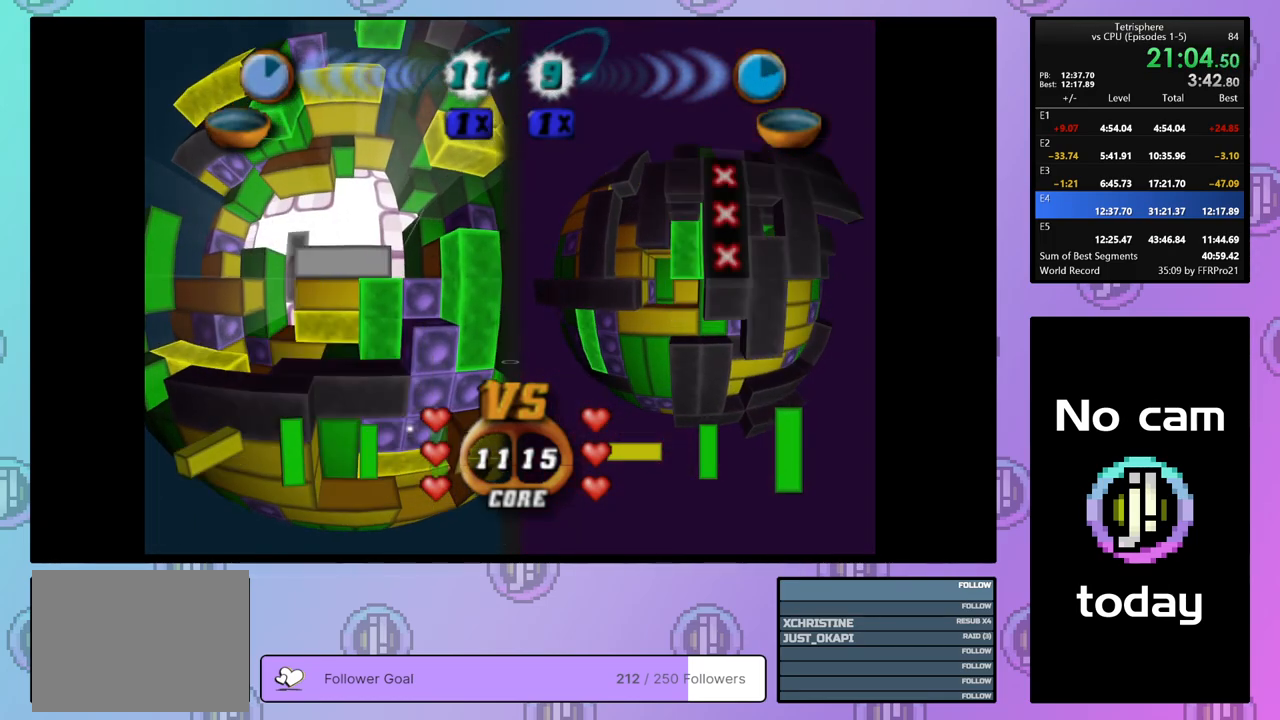
{"buttons": ["SQUARE"], "right_stick": "center", "events": [[133, "DPAD_DOWN", "down"], [233, "DPAD_DOWN", "up"], [350, "DPAD_LEFT", "down"], [417, "SQUARE", "down"], [433, "DPAD_LEFT", "up"]]}
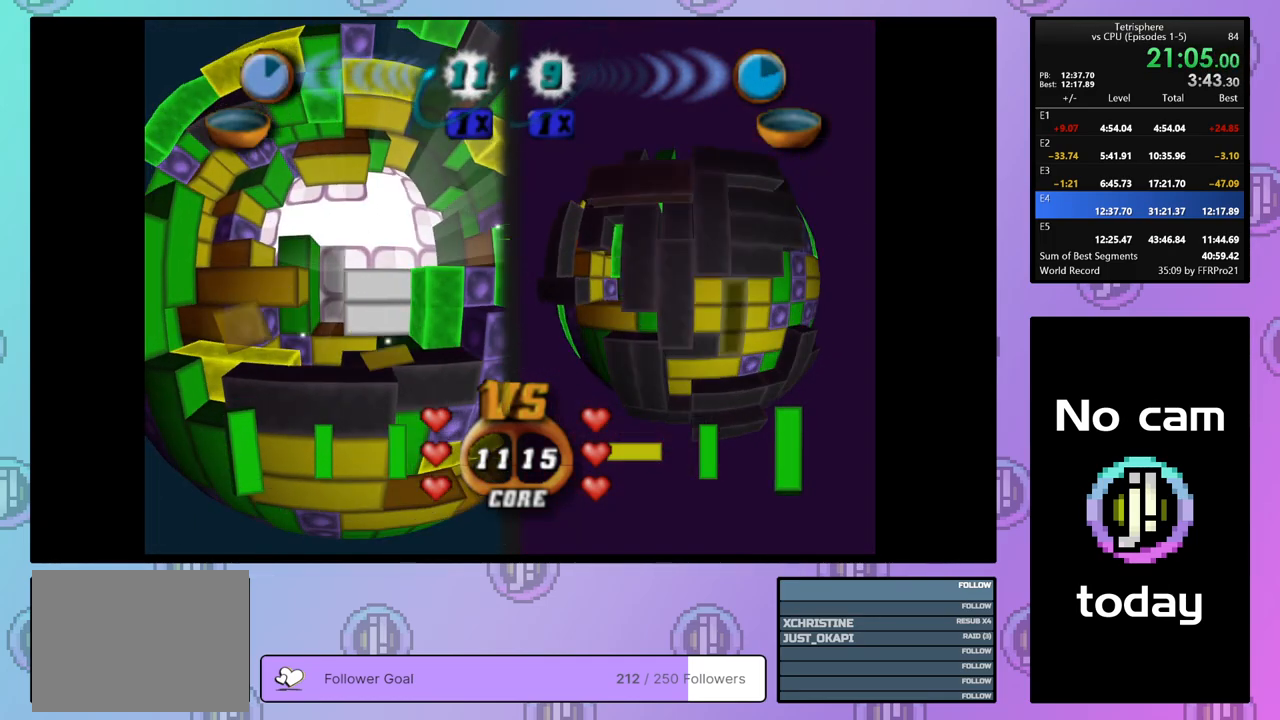
{"buttons": ["SQUARE"], "right_stick": "center", "events": [[100, "DPAD_RIGHT", "down"], [167, "DPAD_RIGHT", "up"], [217, "DPAD_RIGHT", "down"], [317, "DPAD_RIGHT", "up"], [383, "DPAD_RIGHT", "down"], [500, "DPAD_RIGHT", "up"]]}
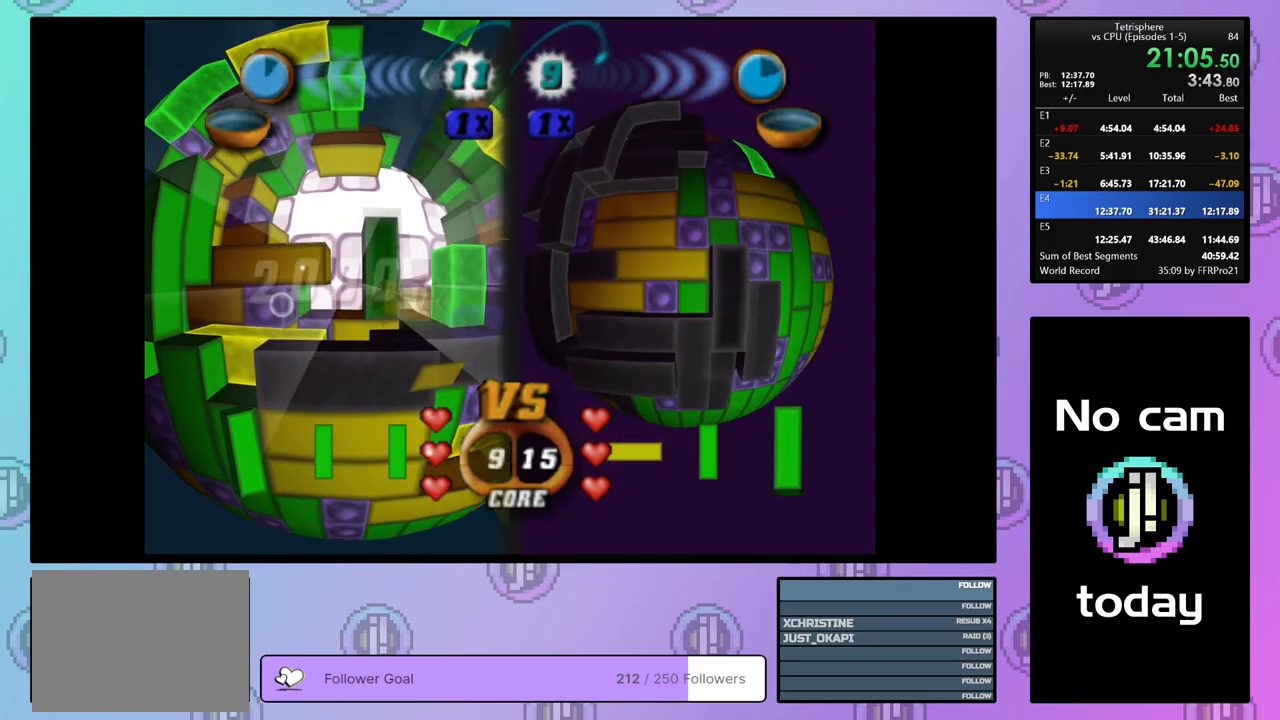
{"buttons": ["SQUARE"], "right_stick": "center", "events": [[100, "DPAD_UP", "down"], [167, "DPAD_UP", "up"], [383, "DPAD_RIGHT", "down"], [483, "DPAD_RIGHT", "up"]]}
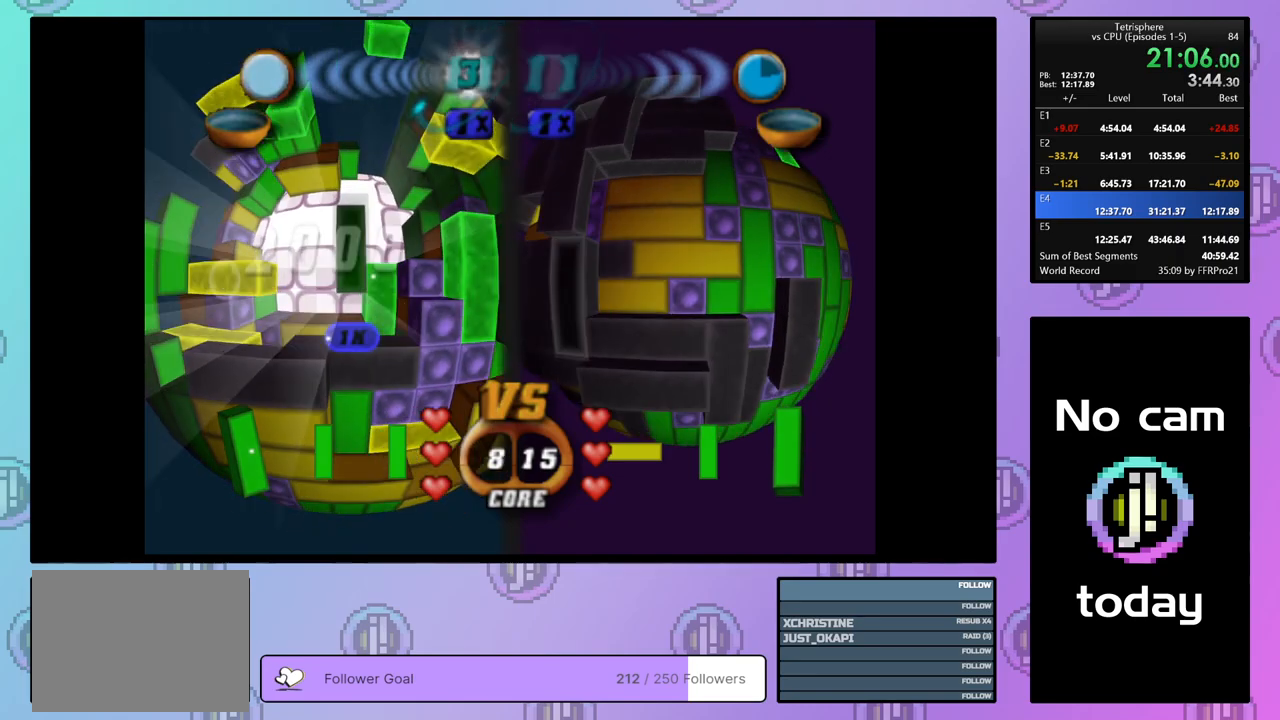
{"buttons": ["SQUARE"], "right_stick": "center", "events": [[217, "DPAD_UP", "down"], [317, "DPAD_UP", "up"], [417, "DPAD_RIGHT", "down"], [500, "DPAD_RIGHT", "up"]]}
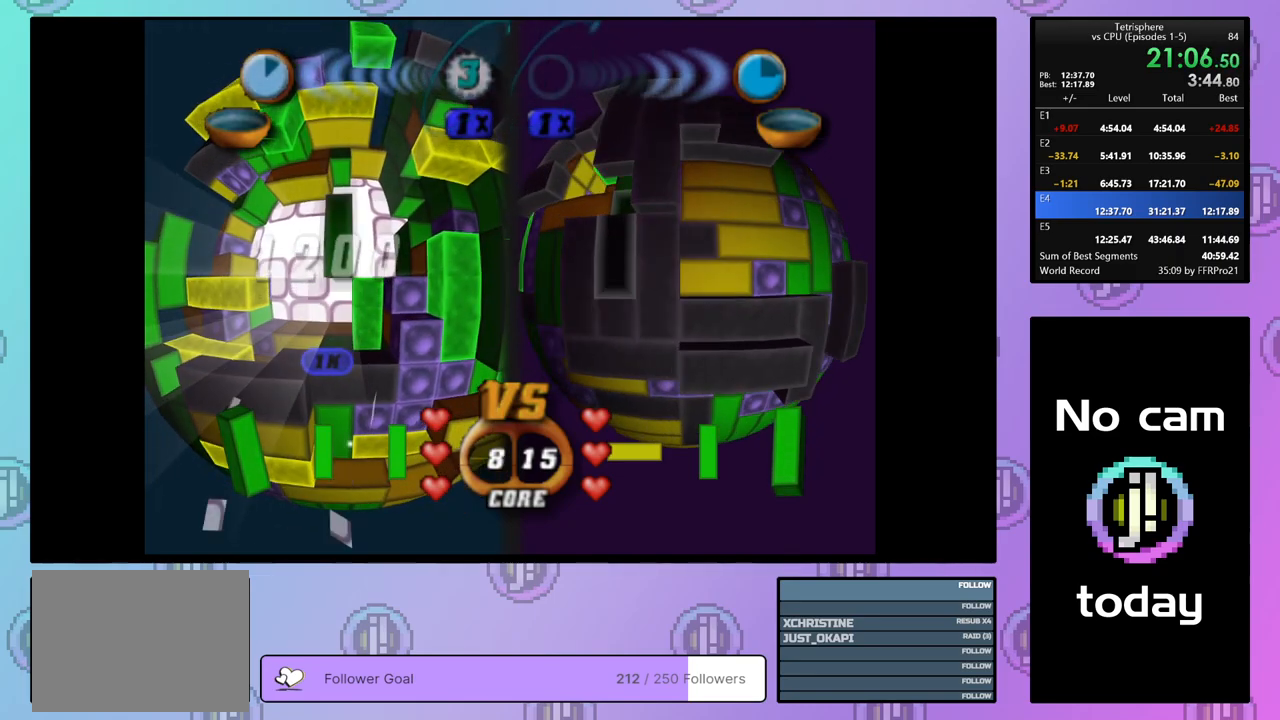
{"buttons": ["DPAD_LEFT"], "right_stick": "center", "events": [[233, "SQUARE", "up"], [333, "CROSS", "down"], [467, "CROSS", "up"], [500, "DPAD_LEFT", "down"]]}
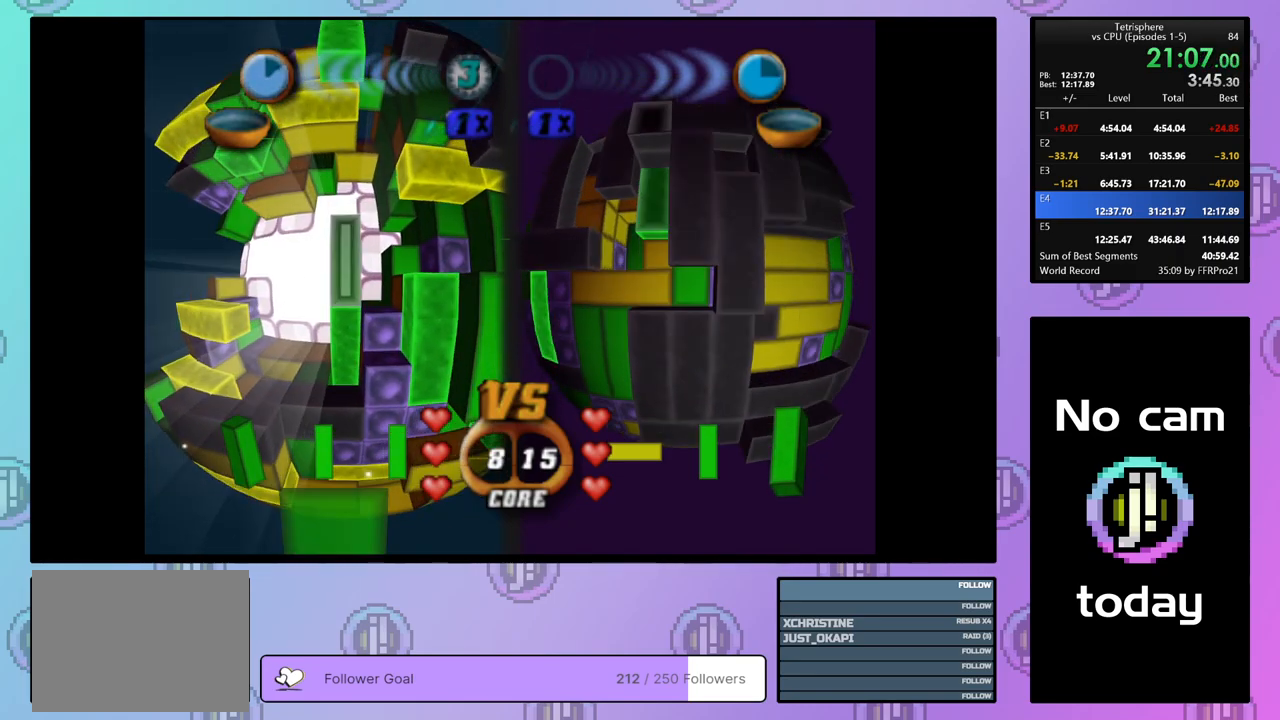
{"buttons": [], "right_stick": "center", "events": [[50, "DPAD_LEFT", "up"], [200, "DPAD_UP", "down"], [267, "DPAD_UP", "up"], [350, "DPAD_UP", "down"], [433, "DPAD_UP", "up"]]}
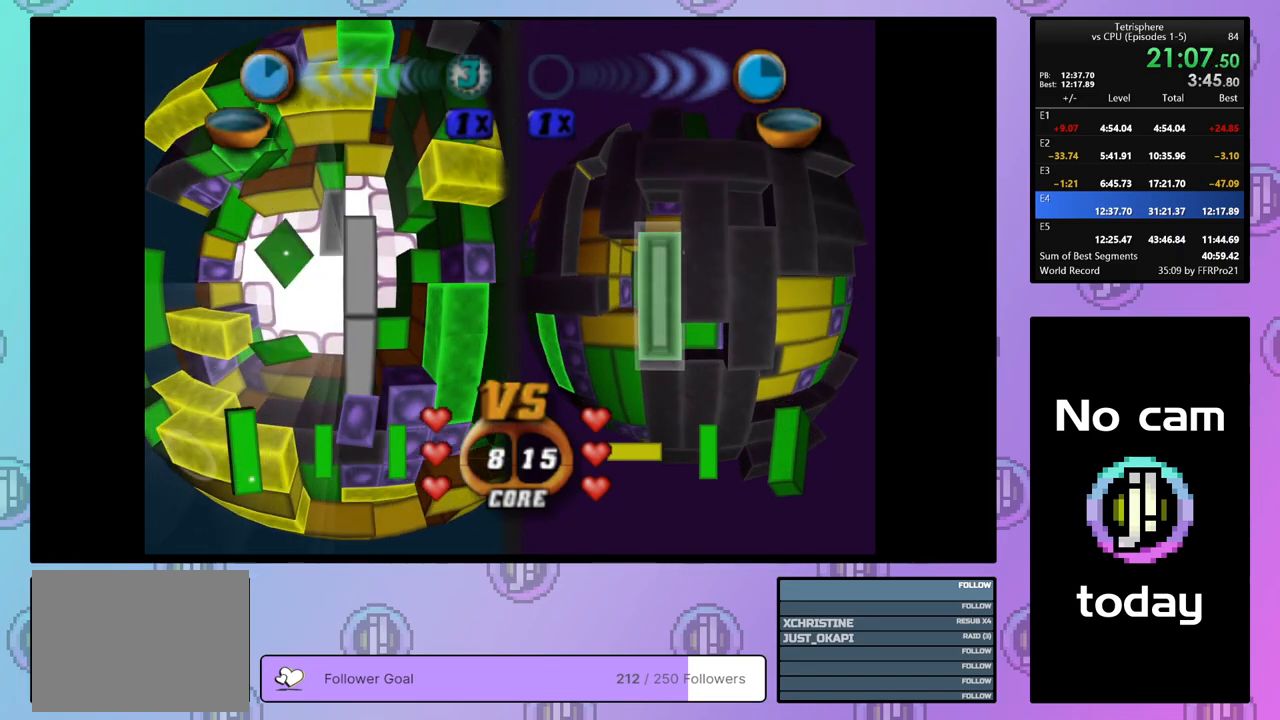
{"buttons": ["SQUARE", "DPAD_DOWN"], "right_stick": "center", "events": [[17, "DPAD_UP", "down"], [100, "DPAD_UP", "up"], [150, "DPAD_UP", "down"], [233, "DPAD_UP", "up"], [283, "DPAD_UP", "down"], [383, "DPAD_UP", "up"], [417, "SQUARE", "down"], [500, "DPAD_DOWN", "down"]]}
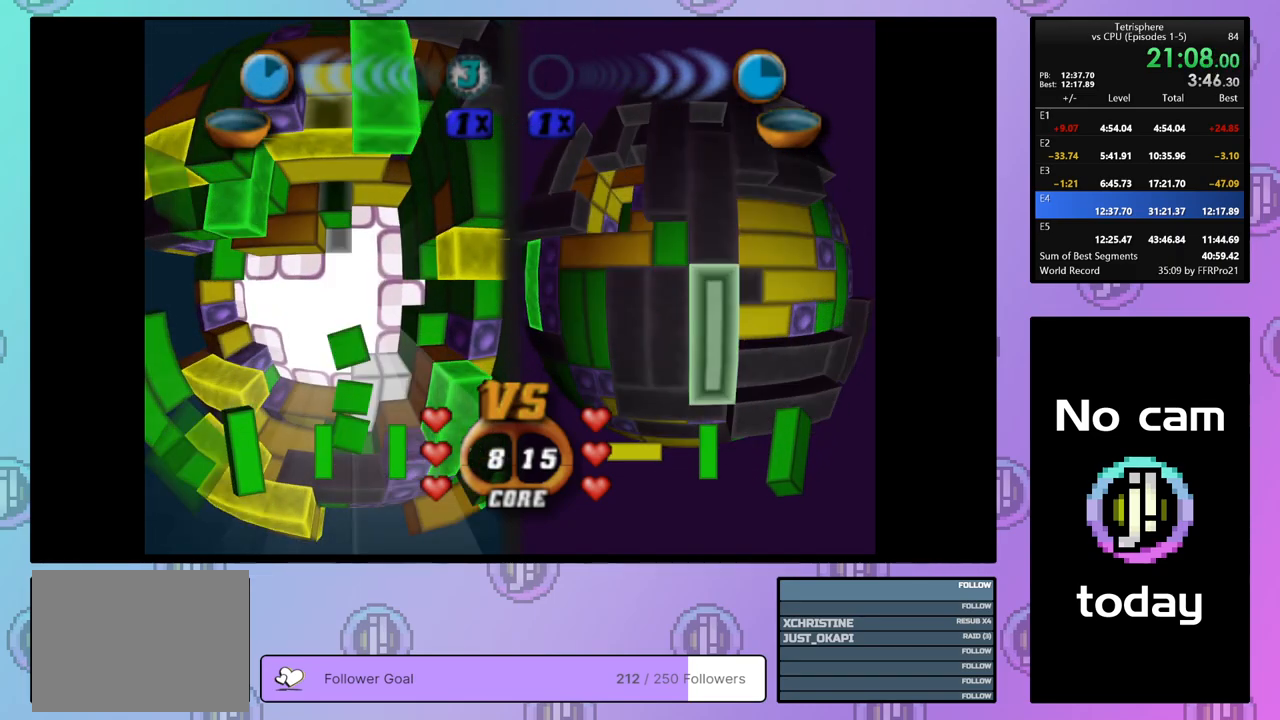
{"buttons": ["SQUARE", "DPAD_DOWN"], "right_stick": "center", "events": [[83, "DPAD_DOWN", "up"], [150, "DPAD_DOWN", "down"], [233, "DPAD_DOWN", "up"], [300, "DPAD_DOWN", "down"], [383, "DPAD_DOWN", "up"], [450, "DPAD_DOWN", "down"]]}
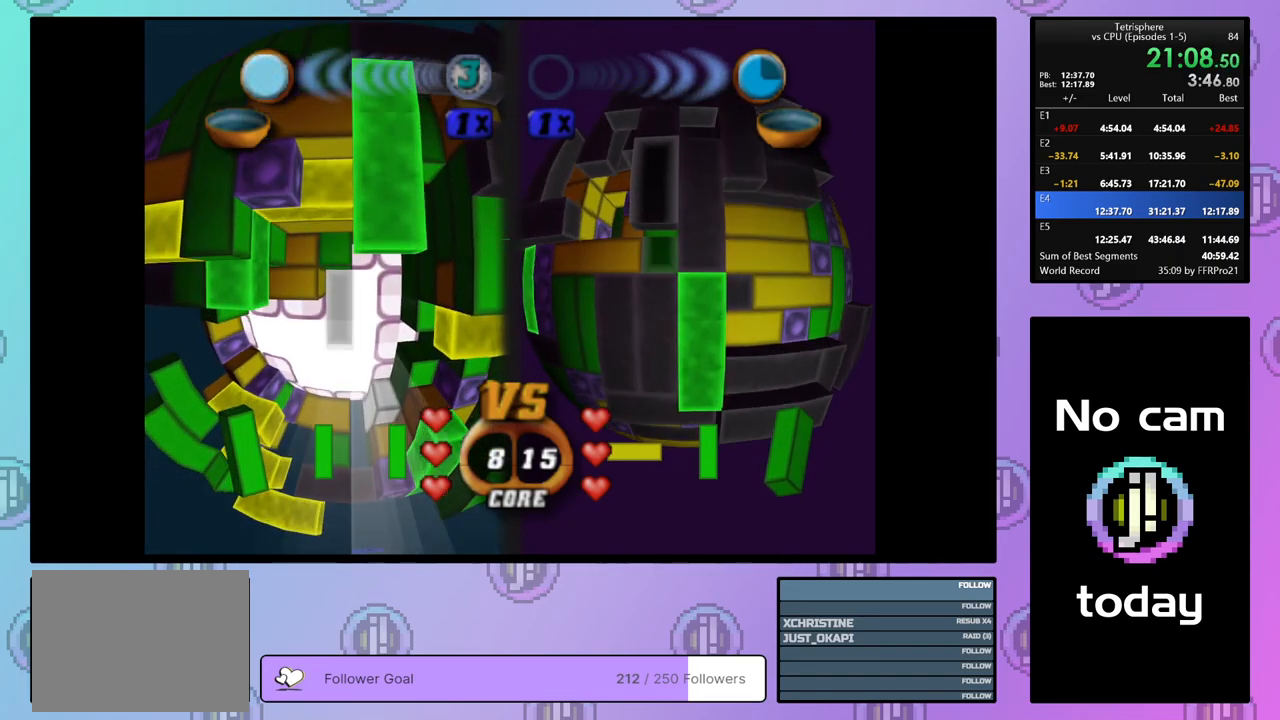
{"buttons": ["DPAD_LEFT"], "right_stick": "center", "events": [[33, "DPAD_DOWN", "up"], [333, "DPAD_LEFT", "down"], [333, "SQUARE", "up"], [417, "DPAD_LEFT", "up"], [483, "DPAD_LEFT", "down"]]}